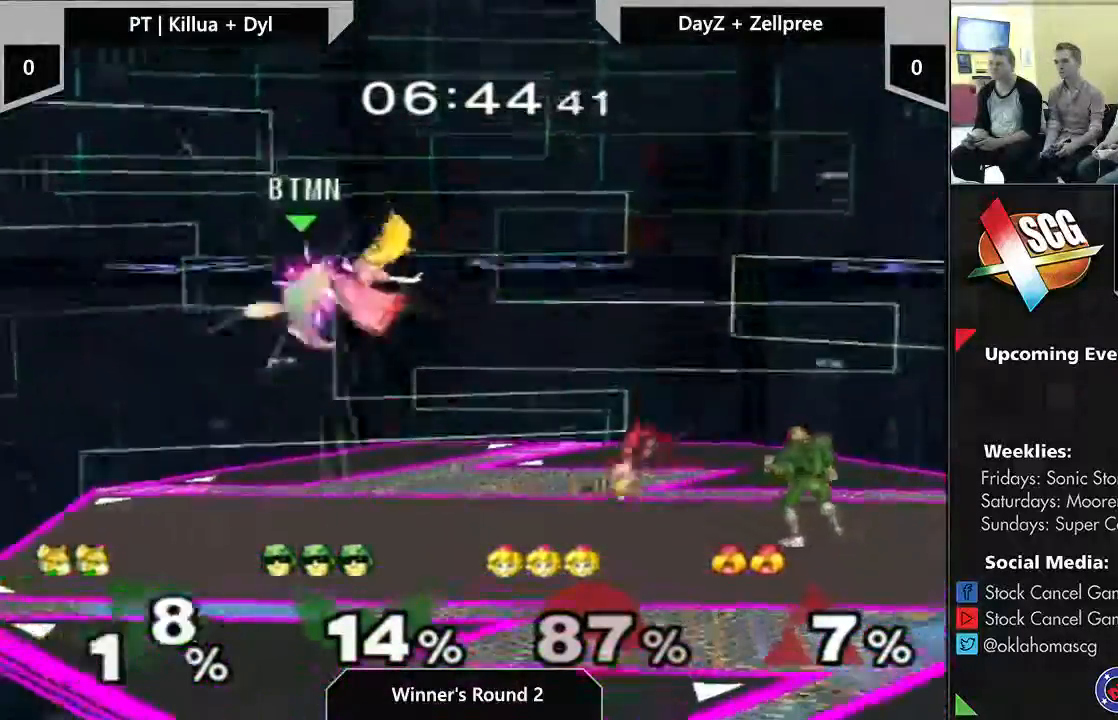
Gameplay with a controller (Nintendo layout); each line is a JSON object with the inputs held at the frame after it (dt_ms = milliseconds from this image to that frame). "events" lists button and stick changes between this image and that frame as [ms after this image, input, new state], when the widget could be followed in between. Not read: L3 R2 R3 START Y.
{"dt_ms": 500, "buttons": [], "left_stick": "right", "right_stick": "center", "events": [[83, "left_stick", "down-right"], [133, "DPAD_LEFT", "up"], [133, "left_stick", "down"], [300, "left_stick", "center"], [500, "left_stick", "right"]]}
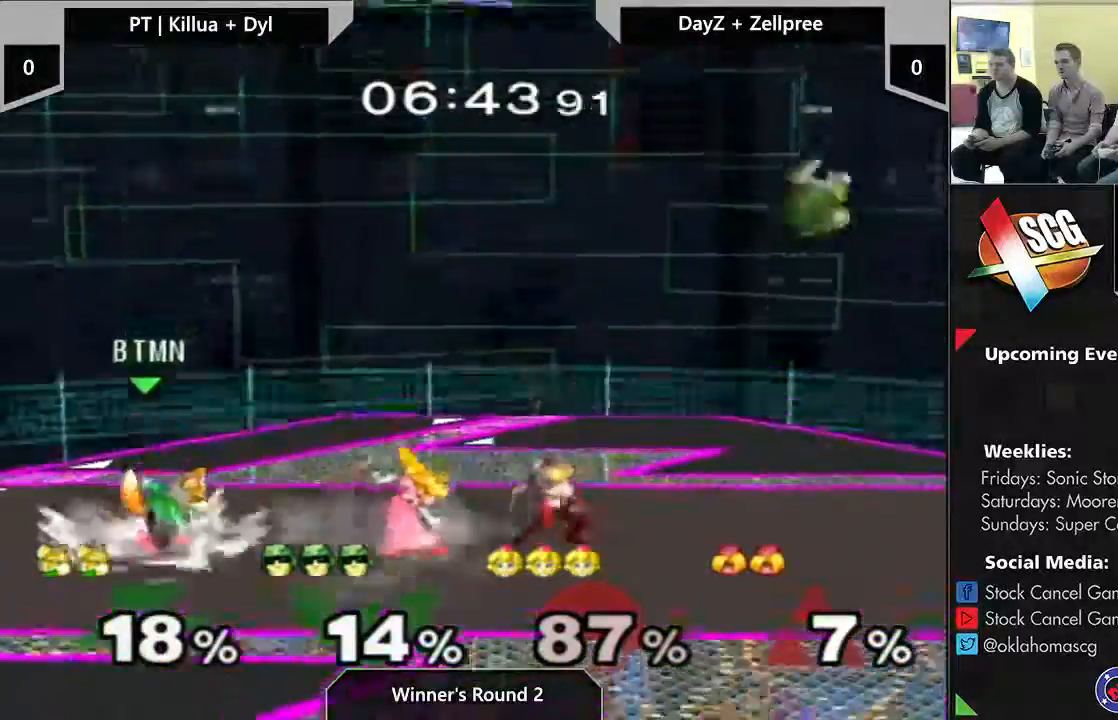
{"dt_ms": 500, "buttons": [], "left_stick": "center", "right_stick": "center"}
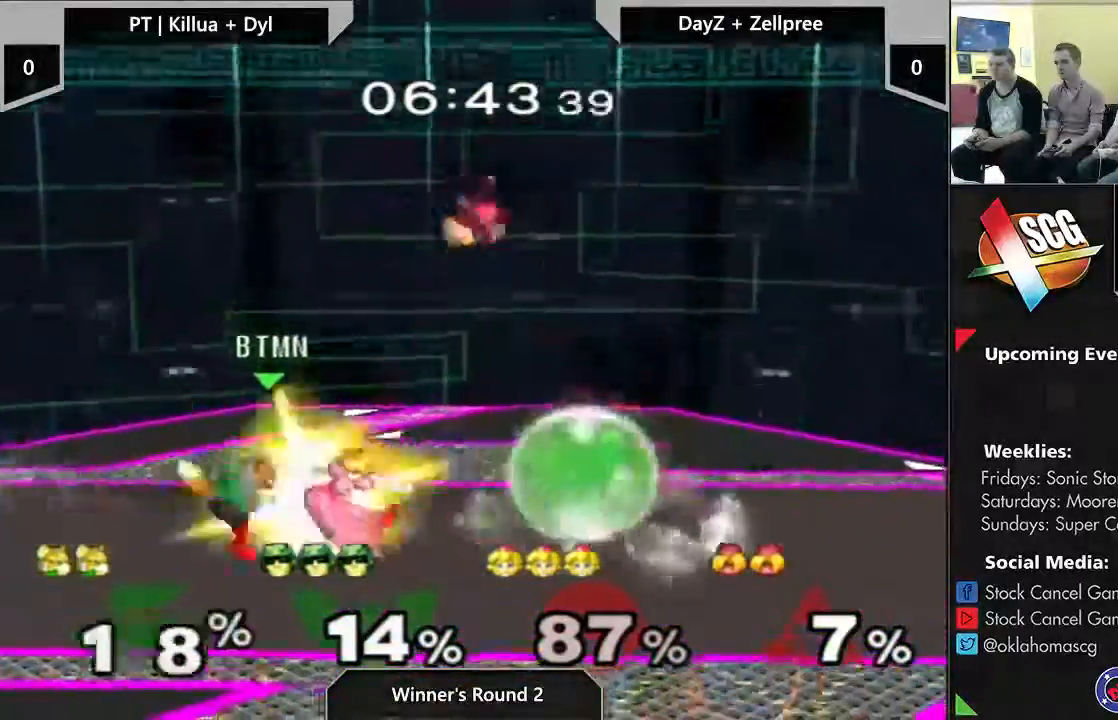
{"dt_ms": 500, "buttons": [], "left_stick": "center", "right_stick": "center", "events": [[300, "left_stick", "up"], [400, "left_stick", "center"]]}
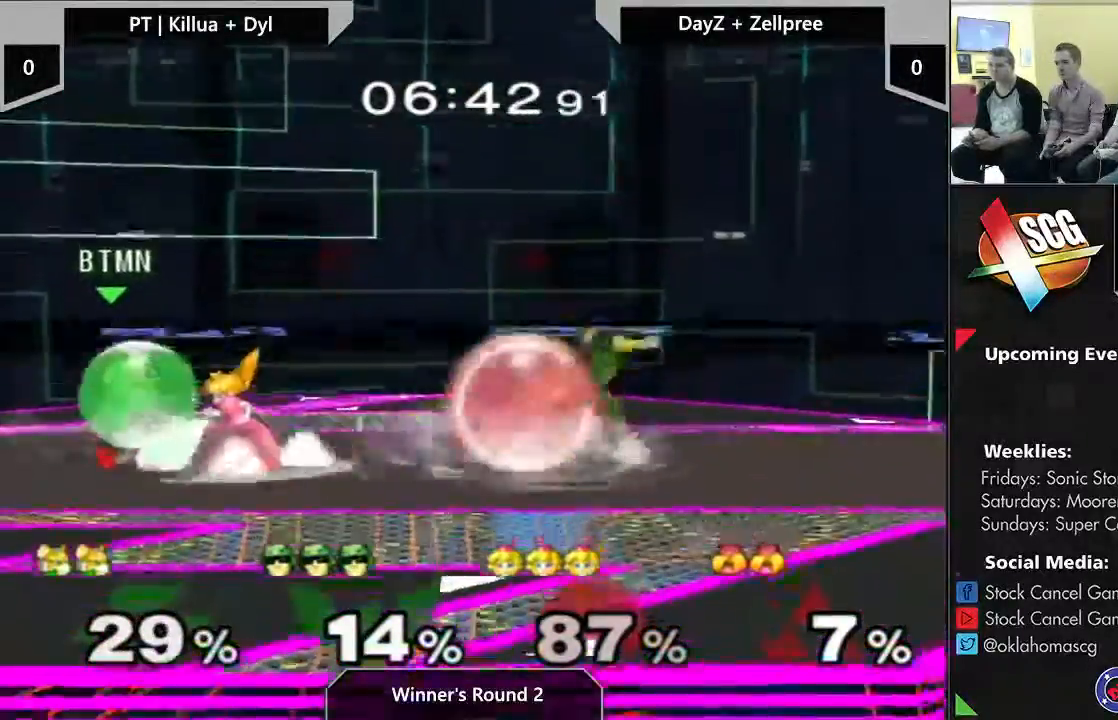
{"dt_ms": 500, "buttons": [], "left_stick": "center", "right_stick": "center", "events": [[417, "left_stick", "up-right"], [467, "left_stick", "center"]]}
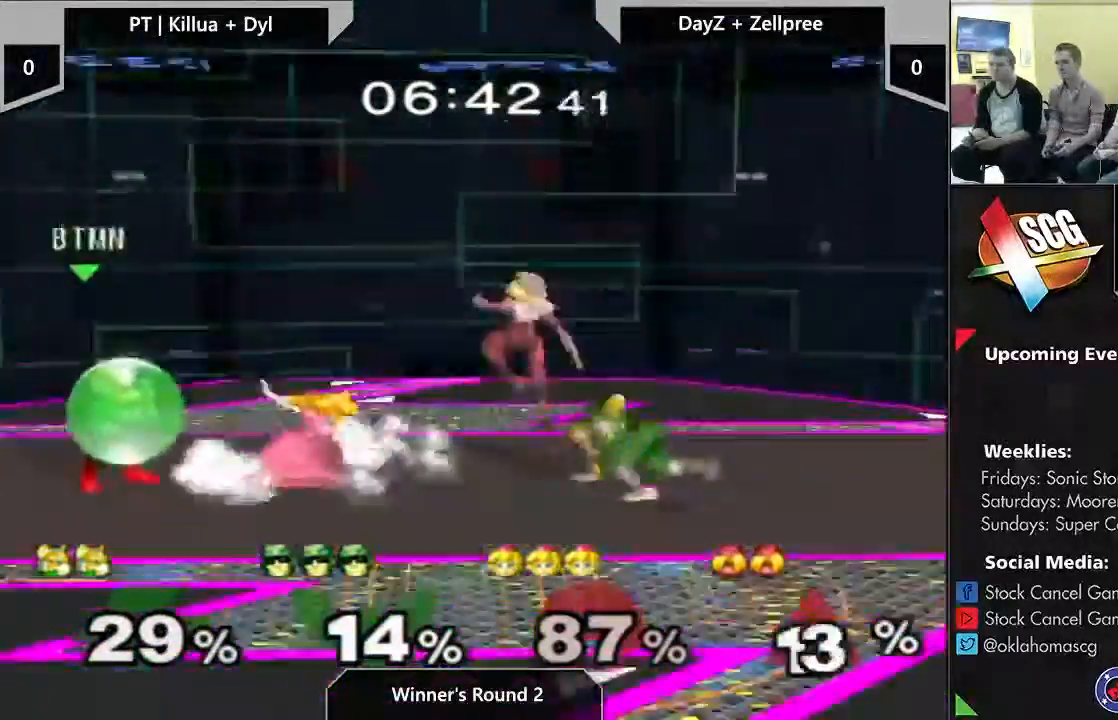
{"dt_ms": 500, "buttons": [], "left_stick": "center", "right_stick": "center", "events": []}
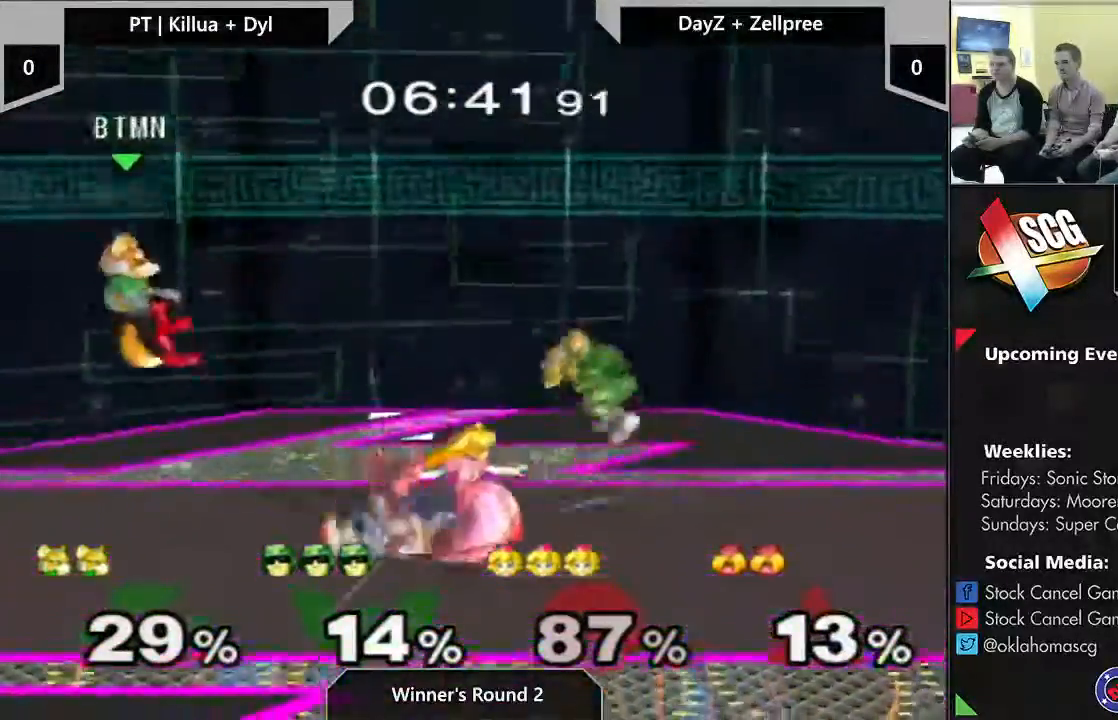
{"dt_ms": 500, "buttons": [], "left_stick": "down", "right_stick": "up", "events": [[217, "left_stick", "up-right"], [367, "left_stick", "down"], [400, "right_stick", "up"]]}
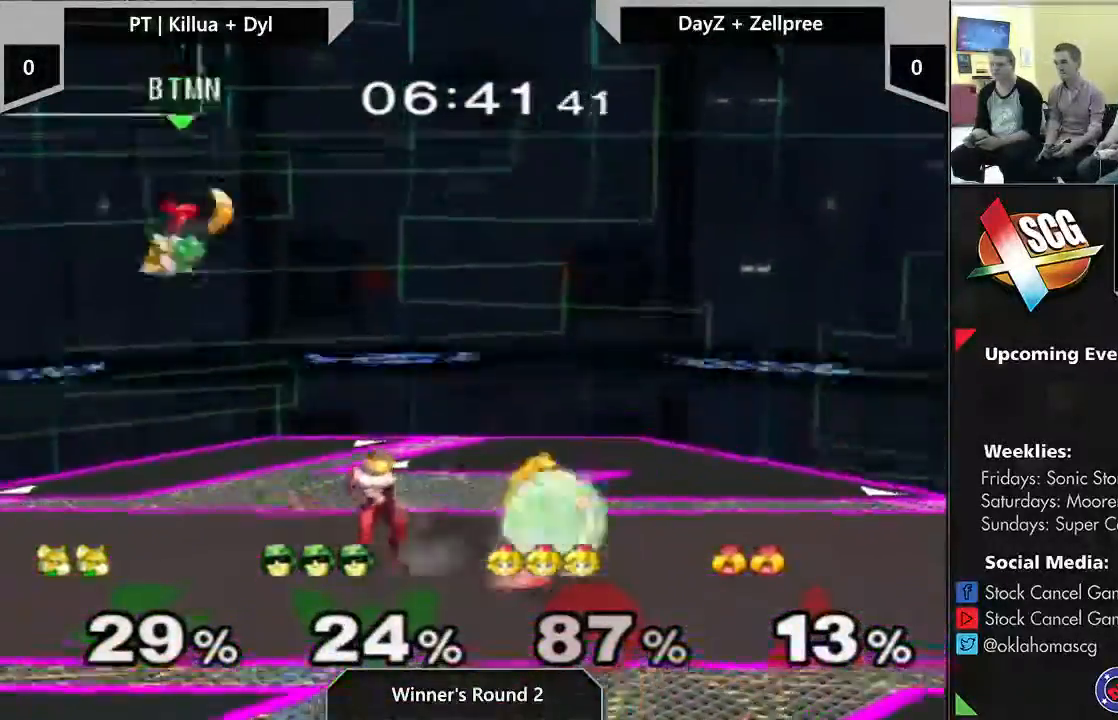
{"dt_ms": 500, "buttons": [], "left_stick": "center", "right_stick": "center", "events": [[33, "left_stick", "down-right"], [33, "right_stick", "center"], [200, "left_stick", "center"]]}
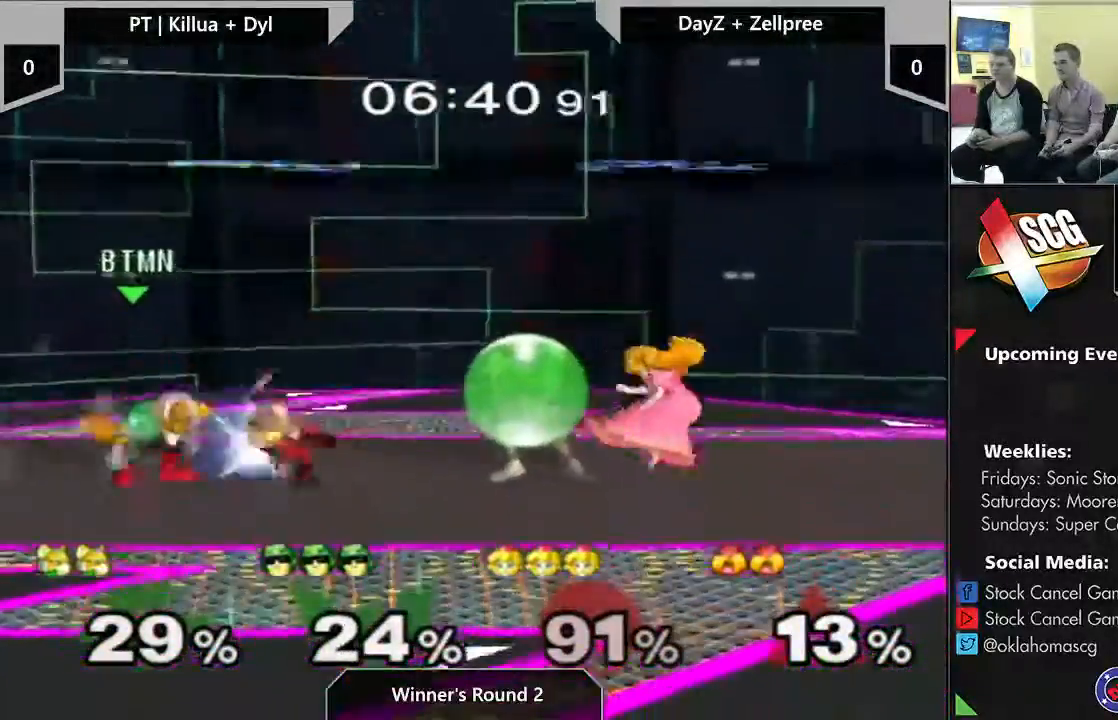
{"dt_ms": 500, "buttons": [], "left_stick": "center", "right_stick": "center", "events": [[50, "left_stick", "up"], [133, "left_stick", "center"]]}
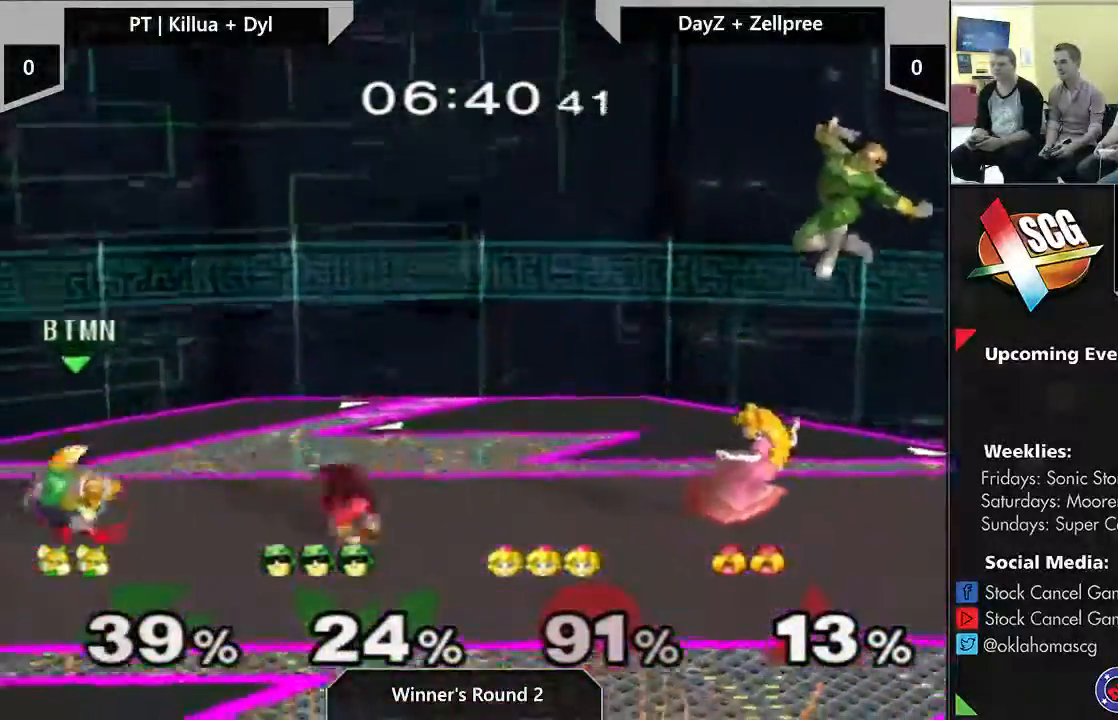
{"dt_ms": 500, "buttons": ["A"], "left_stick": "right", "right_stick": "center", "events": [[150, "left_stick", "right"], [233, "A", "down"], [350, "A", "up"], [417, "A", "down"]]}
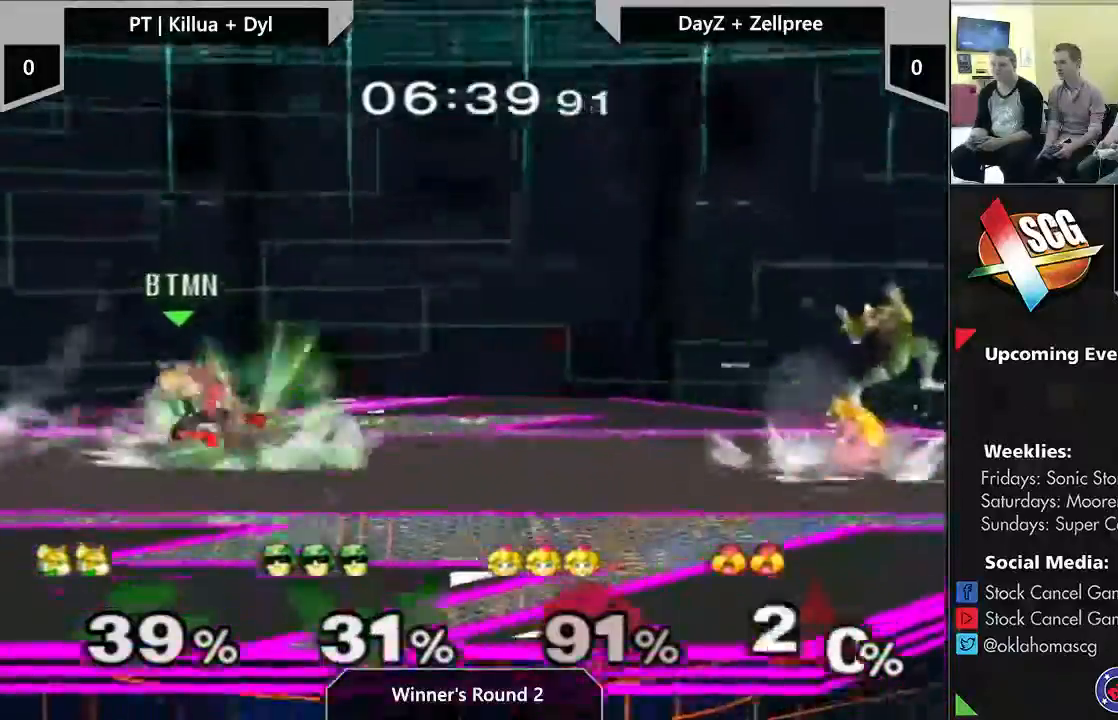
{"dt_ms": 1000, "buttons": [], "left_stick": "left", "right_stick": "center"}
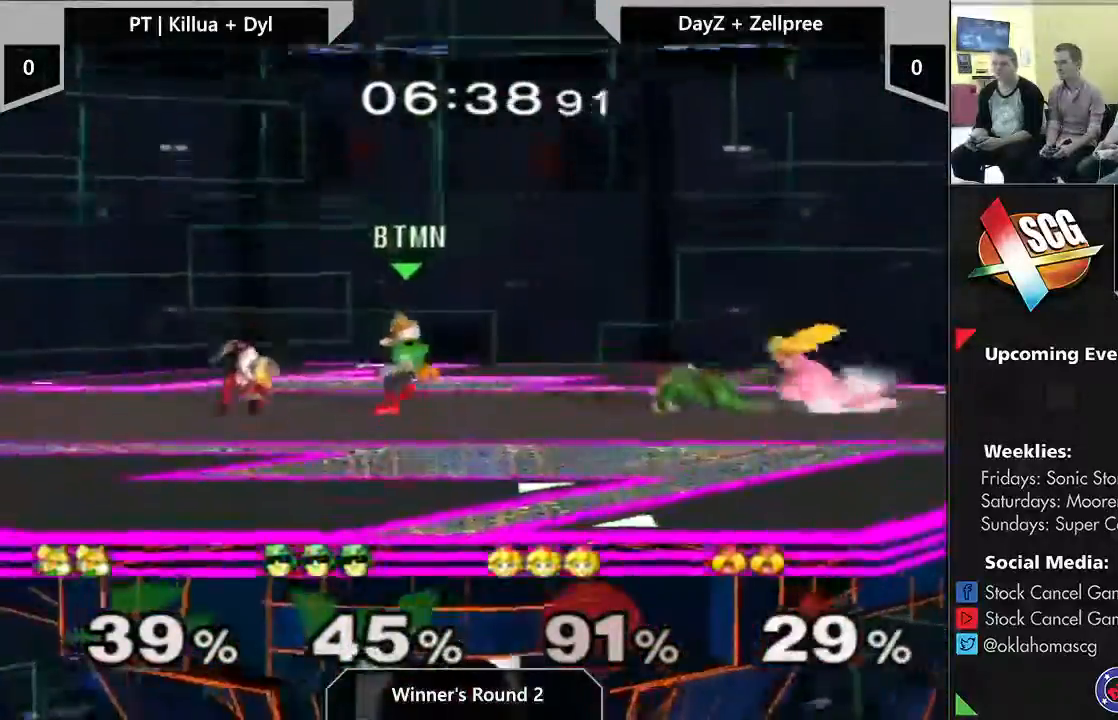
{"dt_ms": 500, "buttons": [], "left_stick": "center", "right_stick": "center", "events": [[100, "left_stick", "center"], [133, "A", "down"], [267, "A", "up"], [367, "left_stick", "down"], [483, "left_stick", "center"]]}
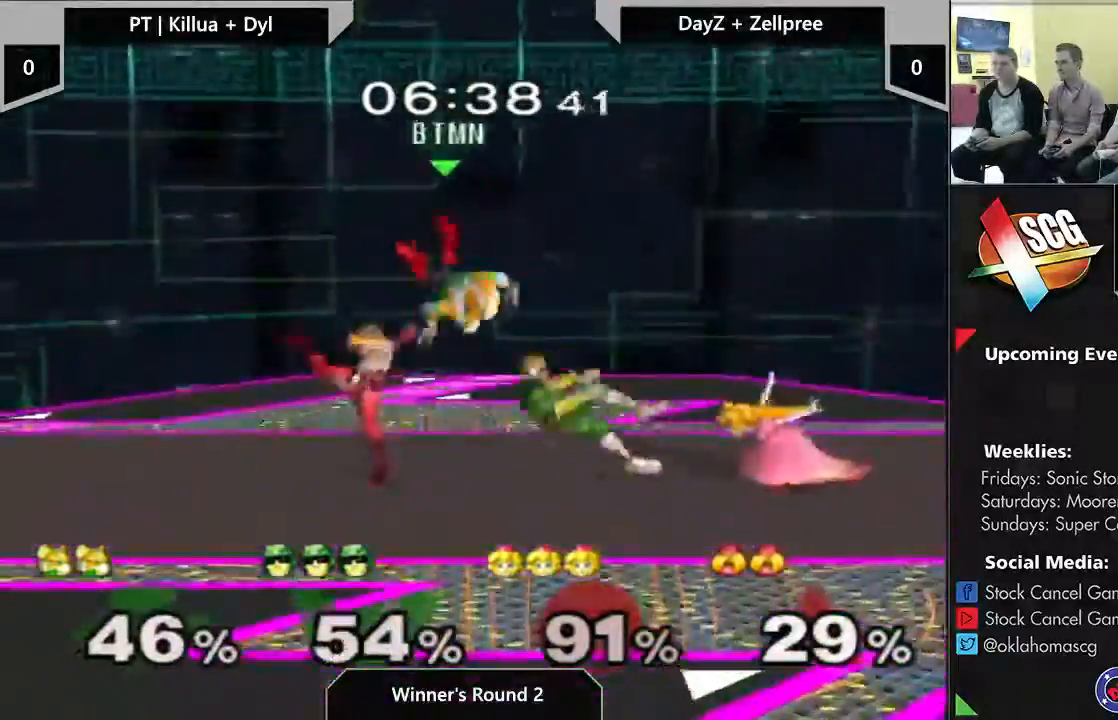
{"dt_ms": 500, "buttons": [], "left_stick": "center", "right_stick": "center", "events": []}
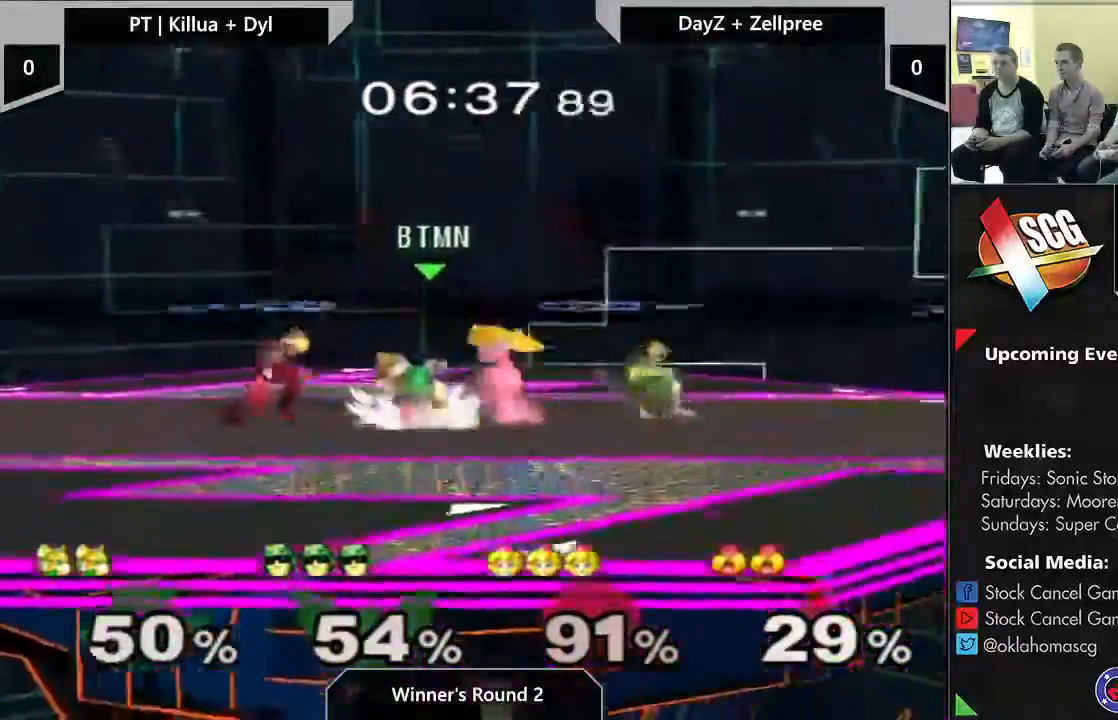
{"dt_ms": 500, "buttons": [], "left_stick": "up", "right_stick": "up", "events": [[100, "left_stick", "up"], [117, "right_stick", "up"], [167, "left_stick", "center"], [183, "right_stick", "center"], [467, "left_stick", "up"], [483, "right_stick", "up"]]}
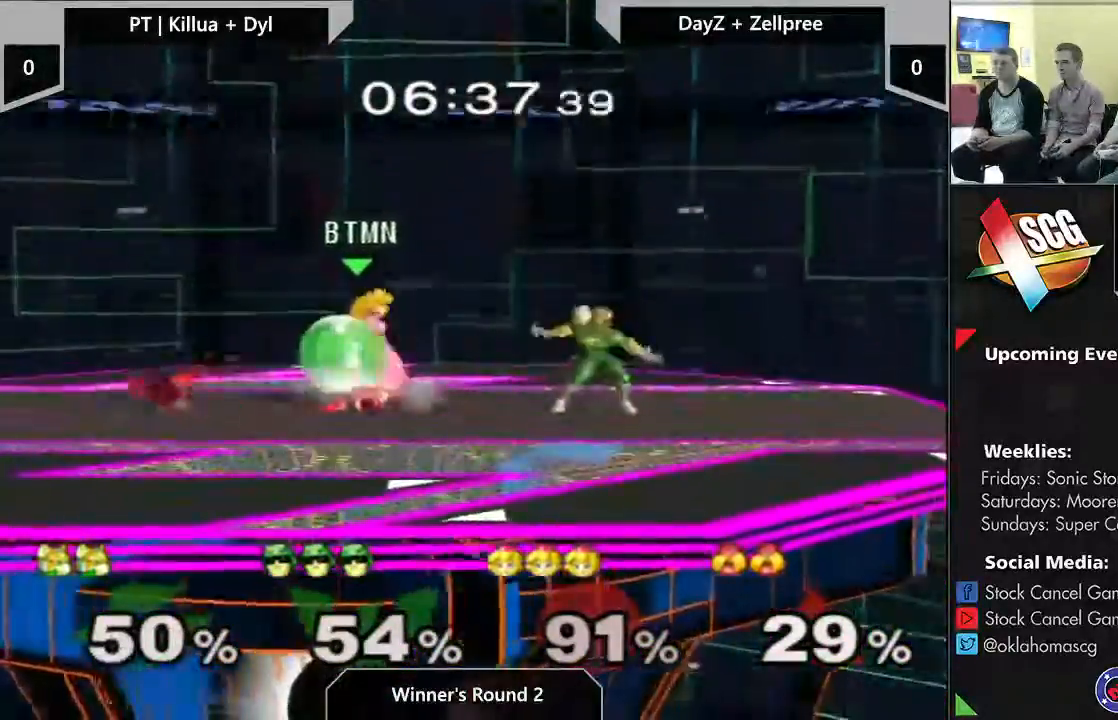
{"dt_ms": 500, "buttons": [], "left_stick": "center", "right_stick": "center", "events": [[50, "left_stick", "center"], [67, "right_stick", "center"]]}
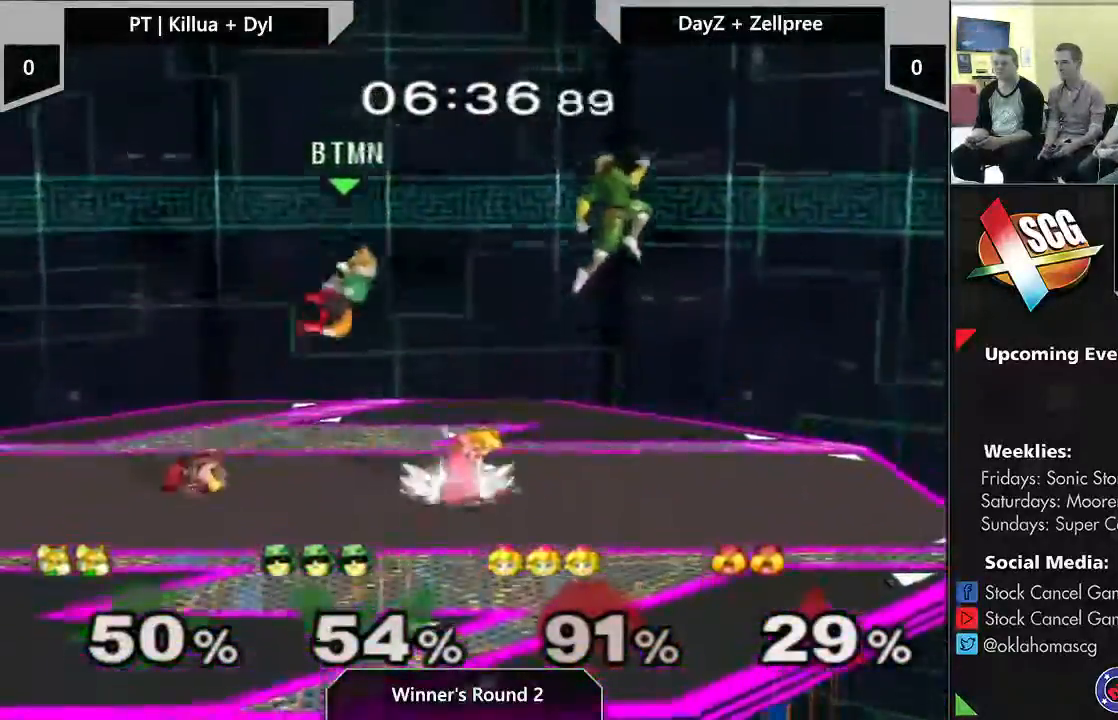
{"dt_ms": 500, "buttons": [], "left_stick": "down", "right_stick": "right", "events": [[100, "left_stick", "left"], [483, "left_stick", "down"], [500, "right_stick", "right"]]}
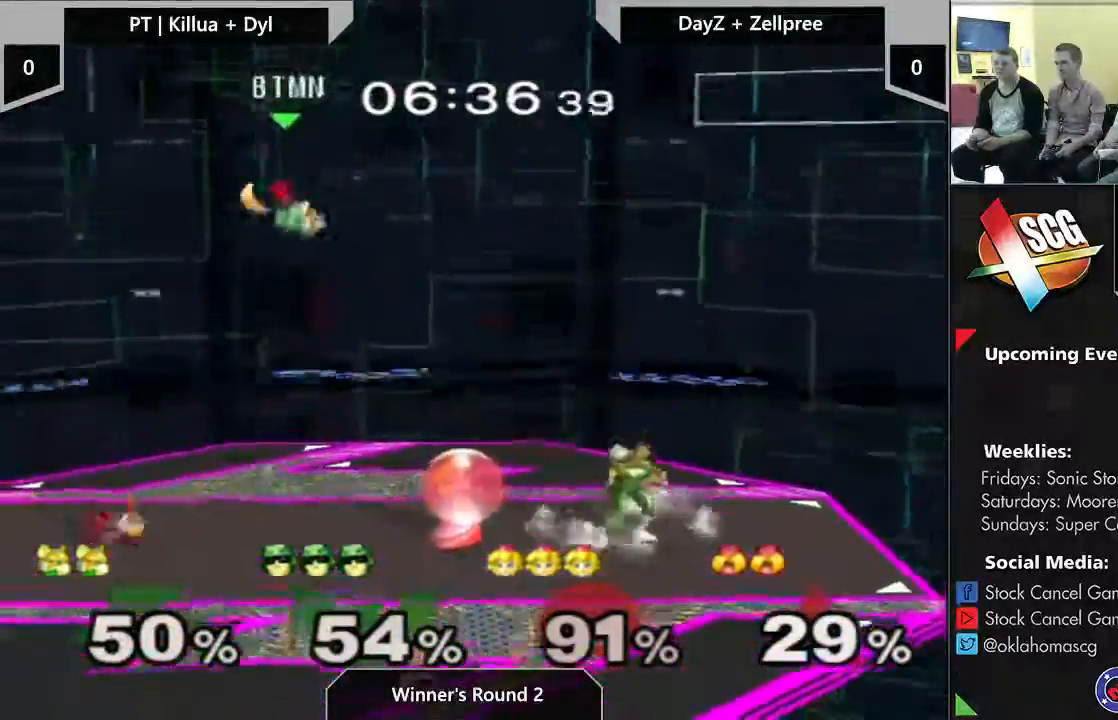
{"dt_ms": 500, "buttons": [], "left_stick": "center", "right_stick": "center", "events": [[267, "right_stick", "center"], [300, "left_stick", "center"]]}
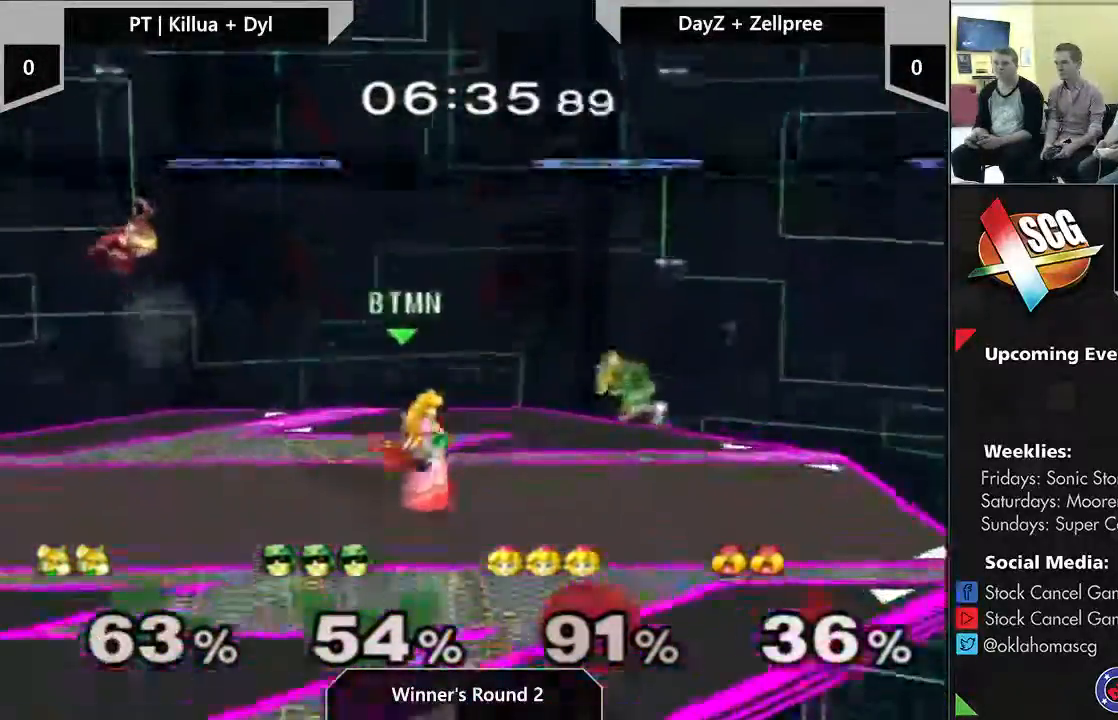
{"dt_ms": 500, "buttons": [], "left_stick": "center", "right_stick": "center", "events": []}
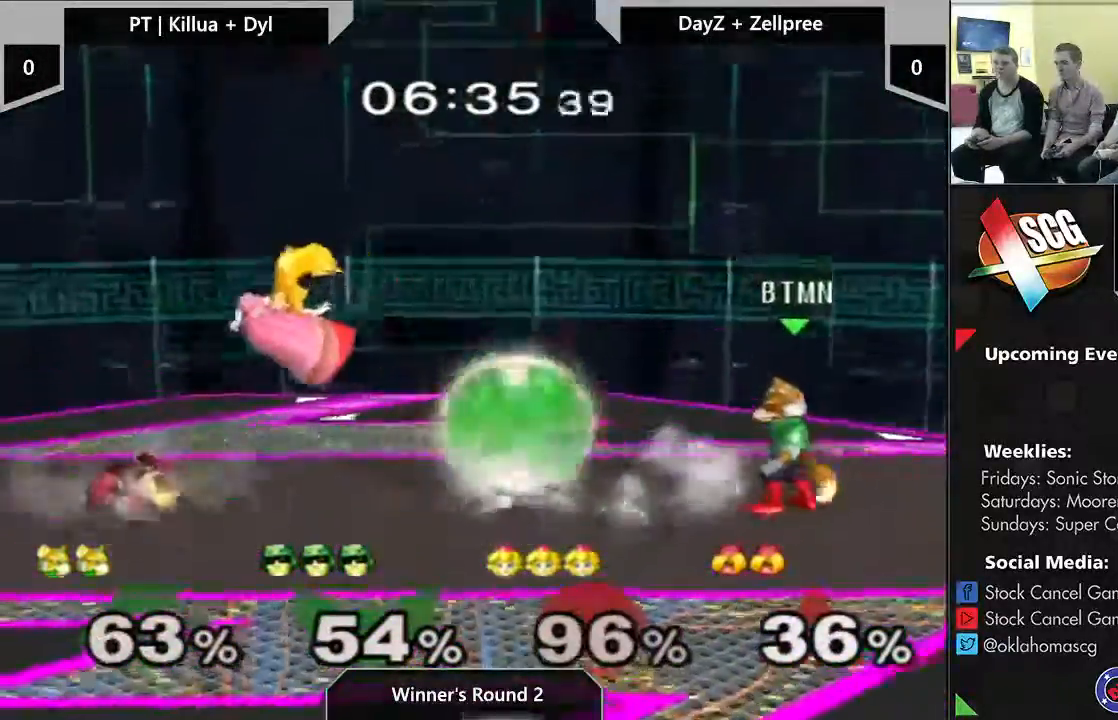
{"dt_ms": 500, "buttons": [], "left_stick": "center", "right_stick": "center", "events": [[100, "left_stick", "left"], [350, "left_stick", "center"]]}
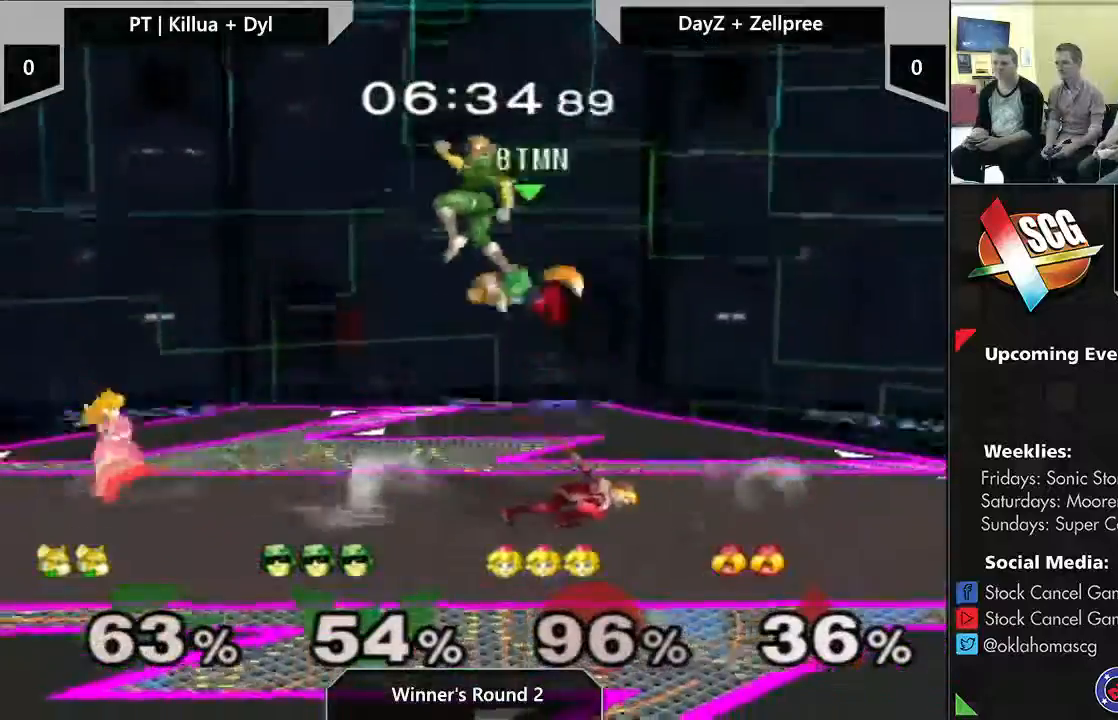
{"dt_ms": 500, "buttons": [], "left_stick": "down-left", "right_stick": "center", "events": [[117, "A", "down"], [200, "A", "up"], [383, "left_stick", "down-left"]]}
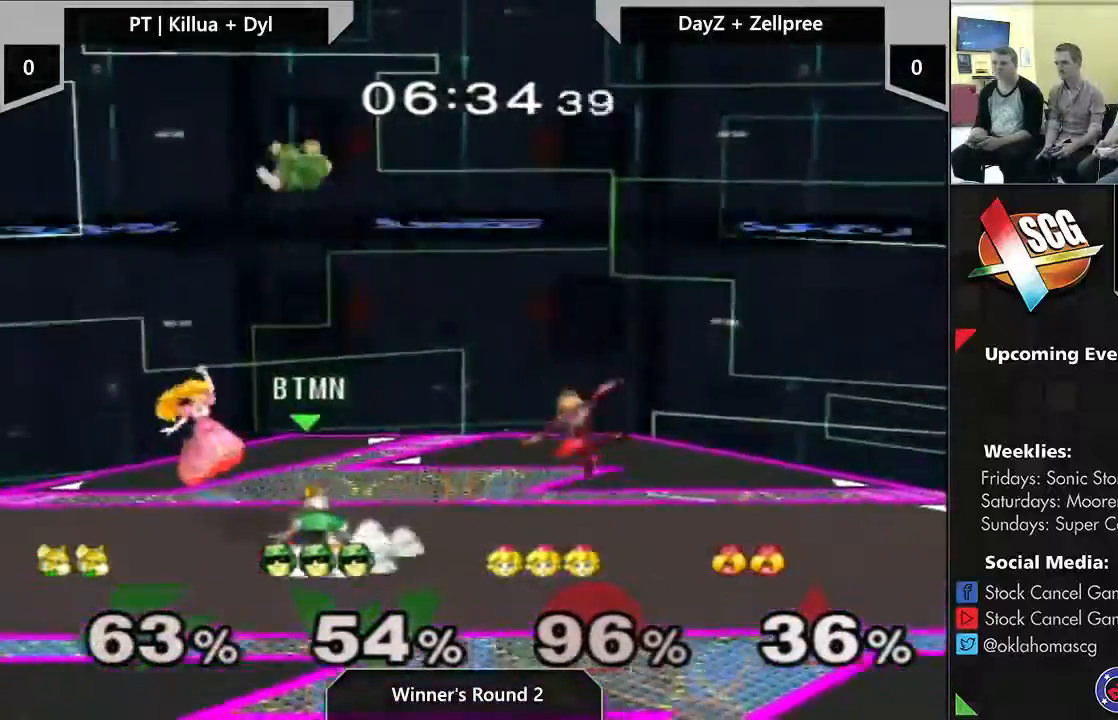
{"dt_ms": 500, "buttons": [], "left_stick": "center", "right_stick": "center", "events": [[33, "left_stick", "center"]]}
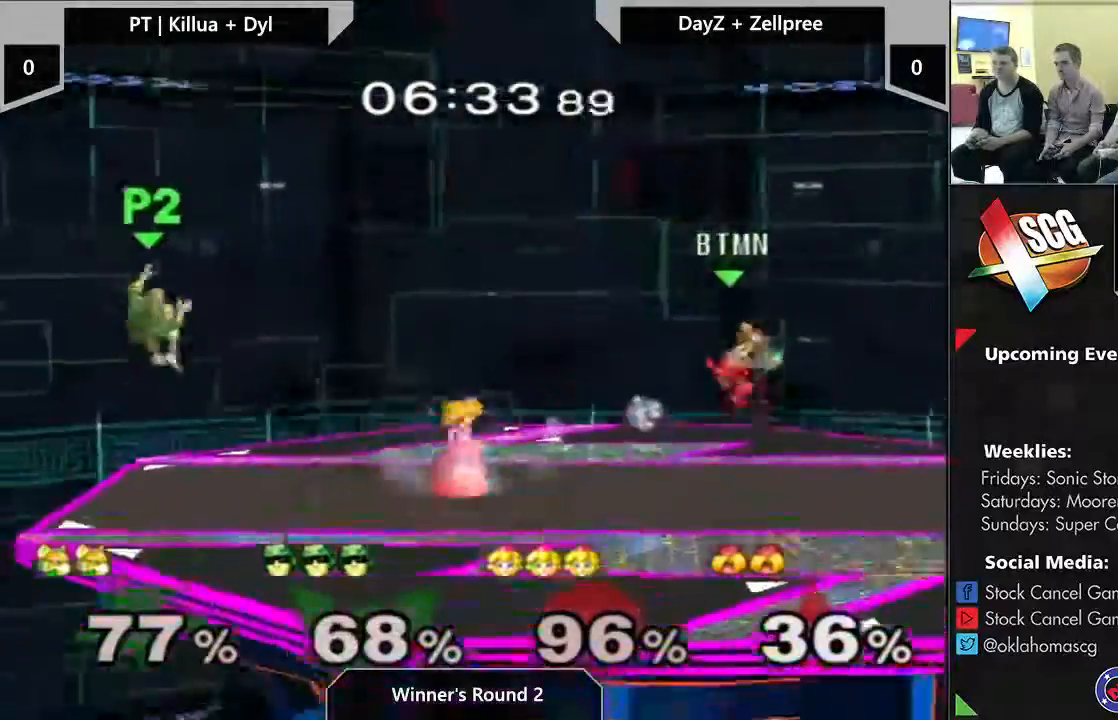
{"dt_ms": 500, "buttons": [], "left_stick": "up-left", "right_stick": "center", "events": [[200, "left_stick", "up-left"]]}
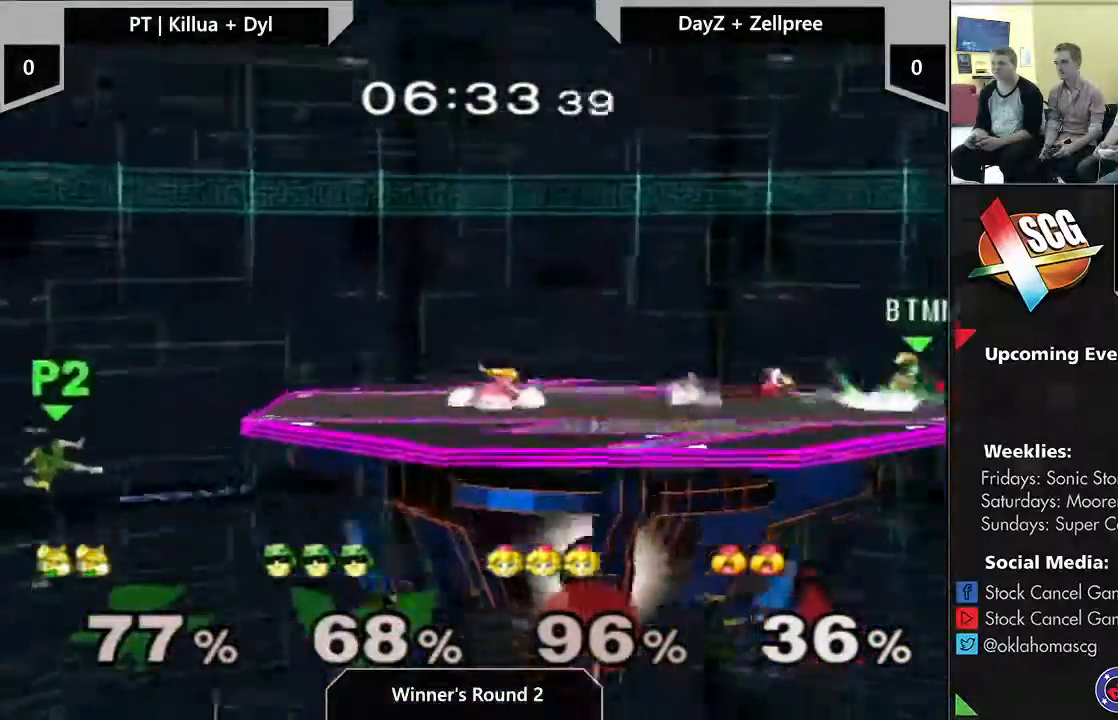
{"dt_ms": 500, "buttons": [], "left_stick": "up-left", "right_stick": "center", "events": []}
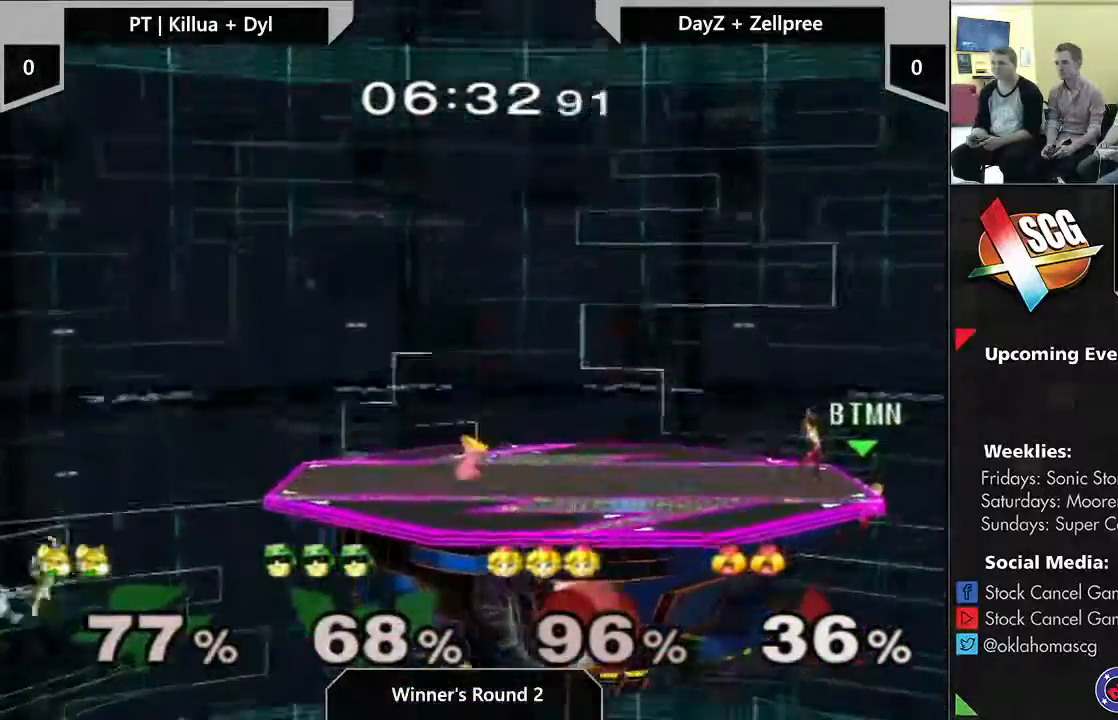
{"dt_ms": 1000, "buttons": [], "left_stick": "up", "right_stick": "center"}
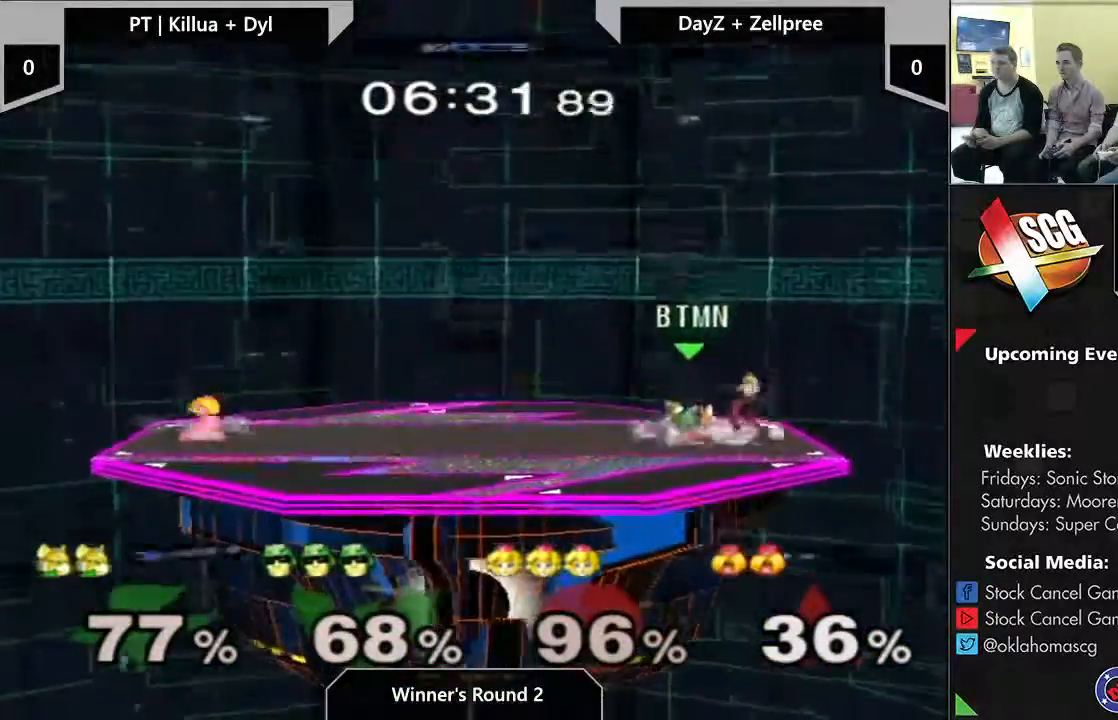
{"dt_ms": 500, "buttons": [], "left_stick": "up-left", "right_stick": "center", "events": [[300, "left_stick", "up-left"]]}